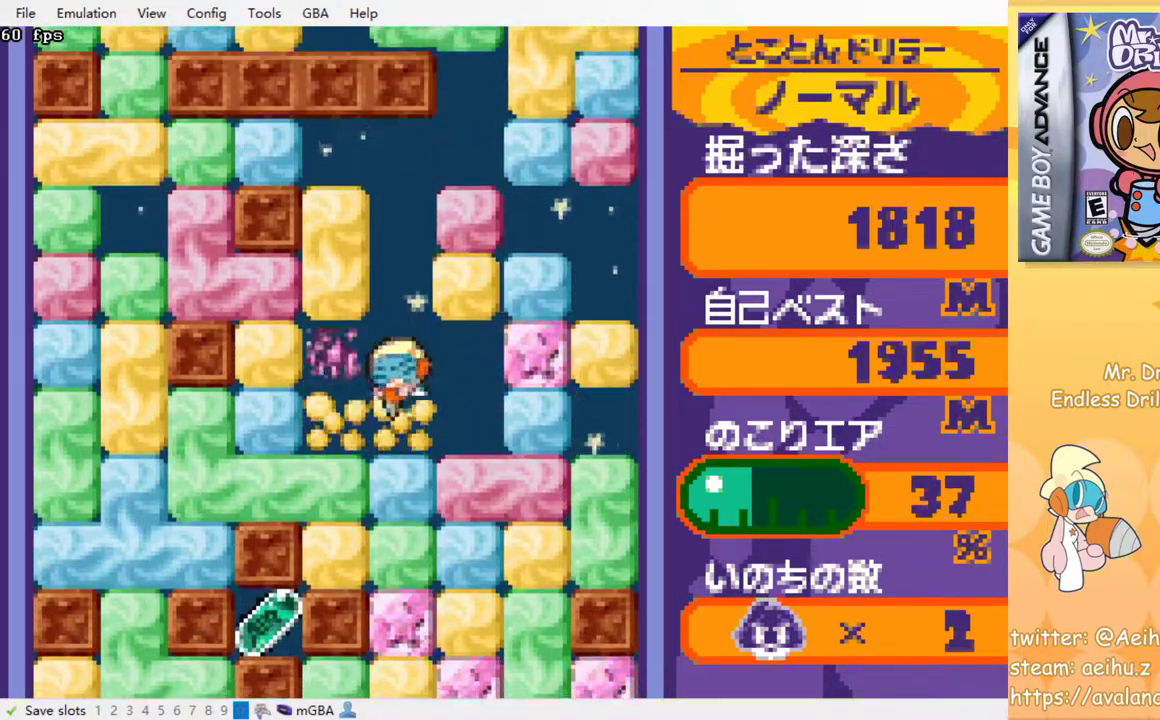
Gameplay with a controller (PlayStation layout); each line is a JSON object with the inputs held at the frame after it. "events" lists button and stick changes between this image and that frame as [ms after this image, input, new state], when the widget could be followed in between. Not read: left_stick right_stick.
{"buttons": ["DPAD_DOWN"], "events": [[50, "SQUARE", "down"], [117, "SQUARE", "up"], [217, "SQUARE", "down"], [300, "SQUARE", "up"], [383, "SQUARE", "down"], [467, "SQUARE", "up"]]}
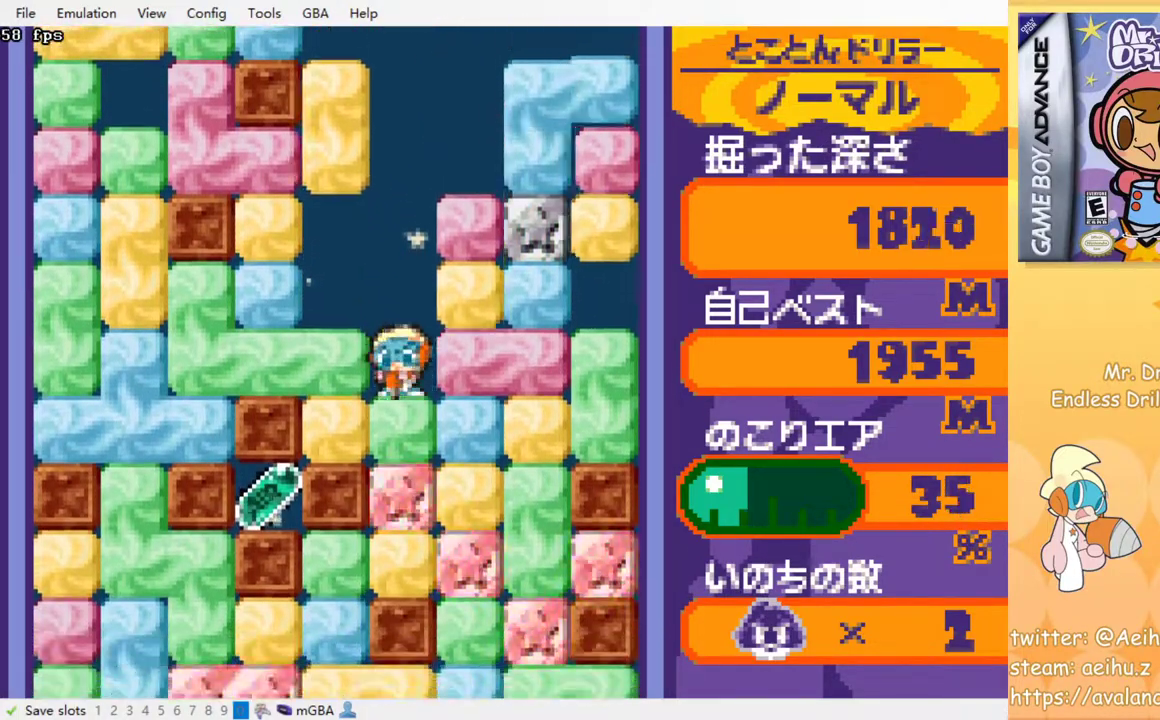
{"buttons": ["SQUARE", "DPAD_DOWN"], "events": [[50, "SQUARE", "down"], [150, "SQUARE", "up"], [217, "SQUARE", "down"], [317, "SQUARE", "up"], [383, "SQUARE", "down"]]}
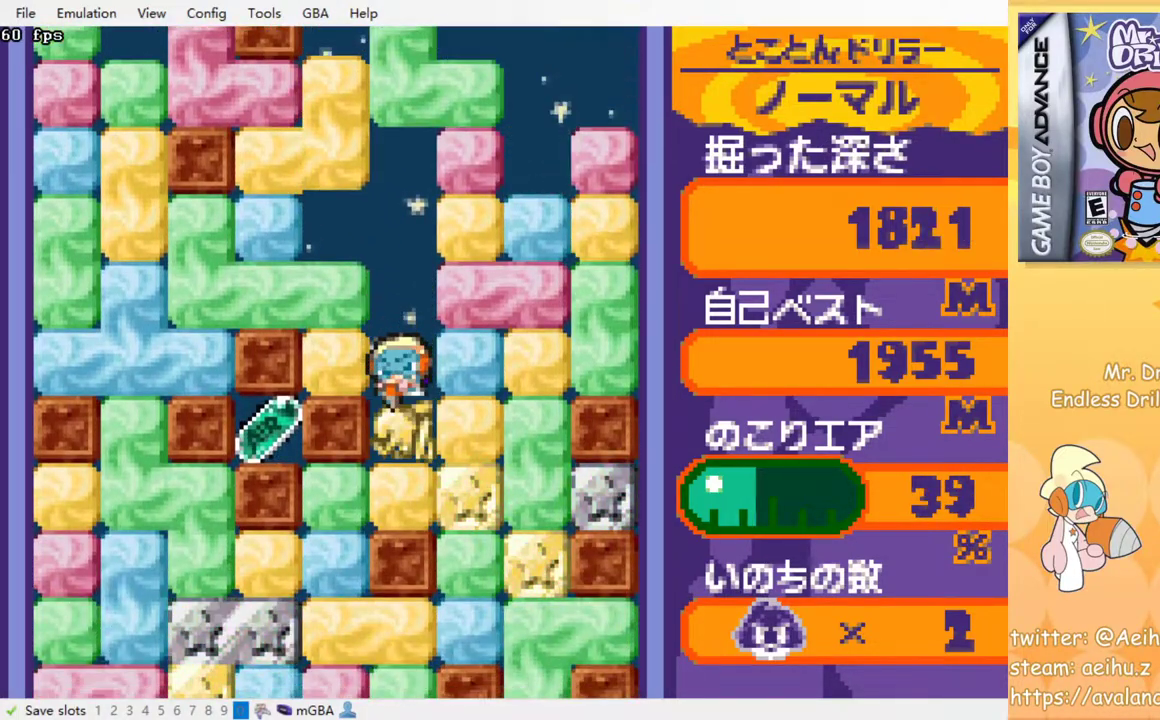
{"buttons": ["DPAD_LEFT"], "events": [[17, "SQUARE", "up"], [67, "SQUARE", "down"], [183, "SQUARE", "up"], [233, "SQUARE", "down"], [383, "SQUARE", "up"], [500, "DPAD_DOWN", "up"], [500, "DPAD_LEFT", "down"]]}
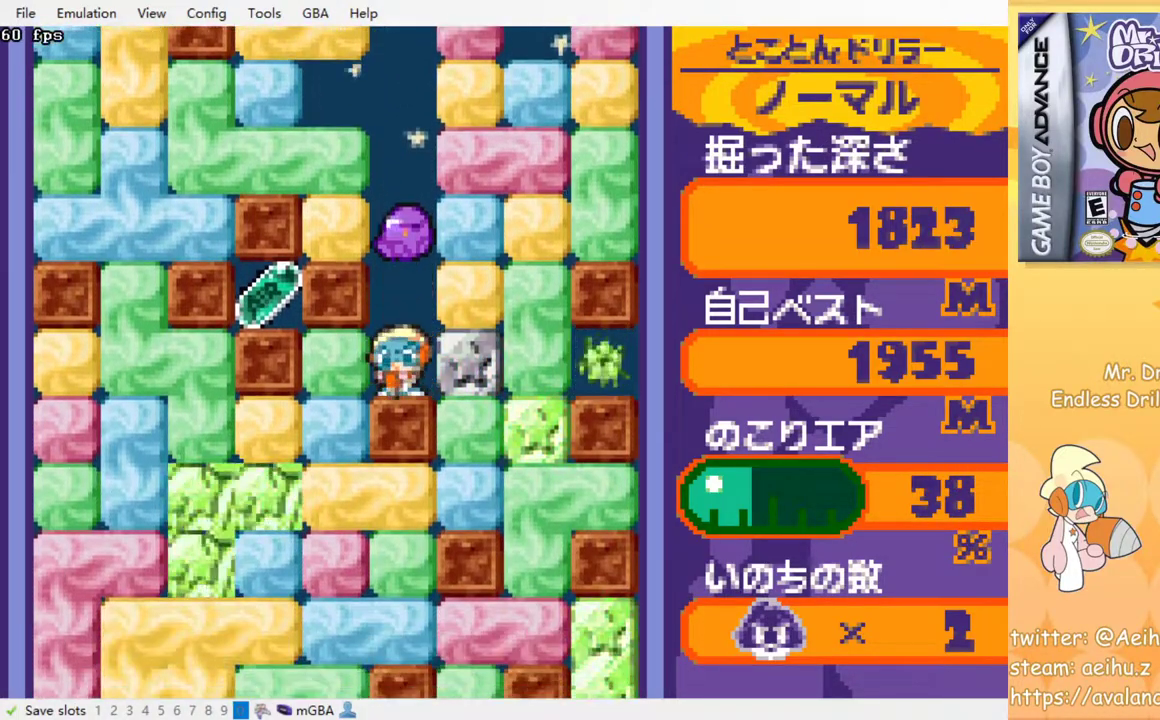
{"buttons": ["DPAD_DOWN"], "events": [[50, "SQUARE", "down"], [167, "SQUARE", "up"], [300, "DPAD_DOWN", "down"], [300, "DPAD_LEFT", "up"], [367, "SQUARE", "down"], [500, "SQUARE", "up"]]}
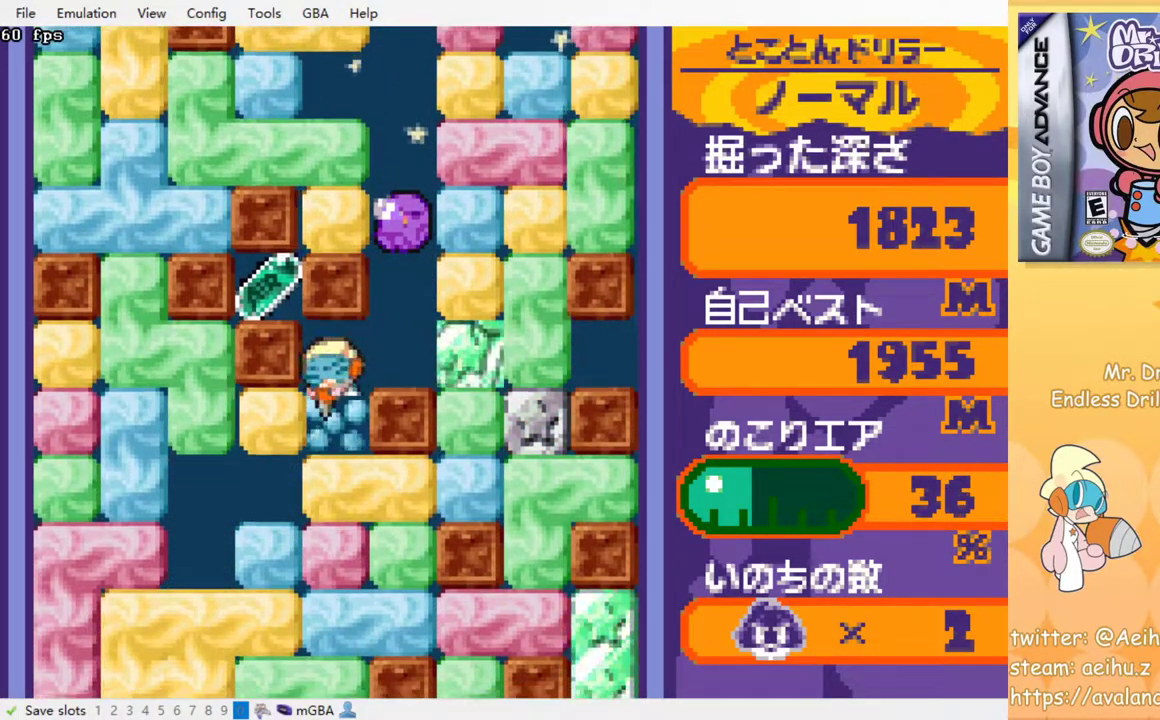
{"buttons": ["DPAD_DOWN"], "events": [[117, "DPAD_DOWN", "up"], [117, "DPAD_LEFT", "down"], [183, "SQUARE", "down"], [300, "SQUARE", "up"], [417, "DPAD_DOWN", "down"], [417, "DPAD_LEFT", "up"]]}
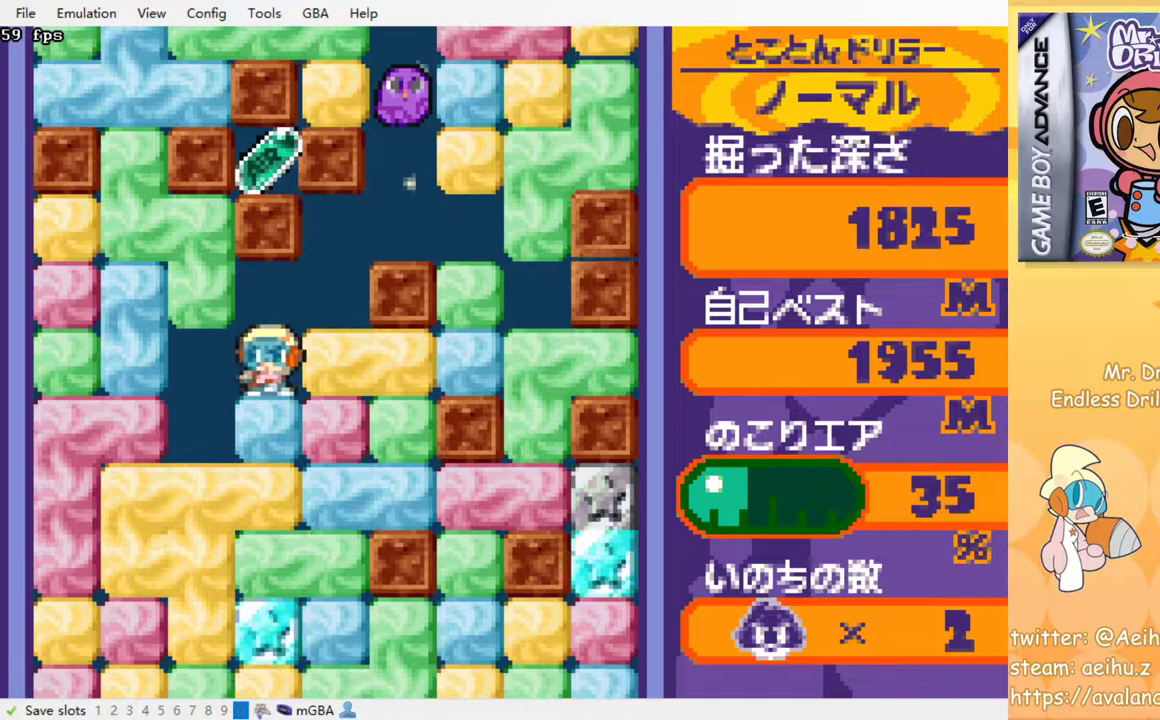
{"buttons": ["SQUARE", "DPAD_DOWN"], "events": [[67, "DPAD_DOWN", "up"], [67, "DPAD_RIGHT", "down"], [150, "SQUARE", "down"], [200, "DPAD_DOWN", "down"], [200, "DPAD_RIGHT", "up"], [267, "SQUARE", "up"], [417, "SQUARE", "down"]]}
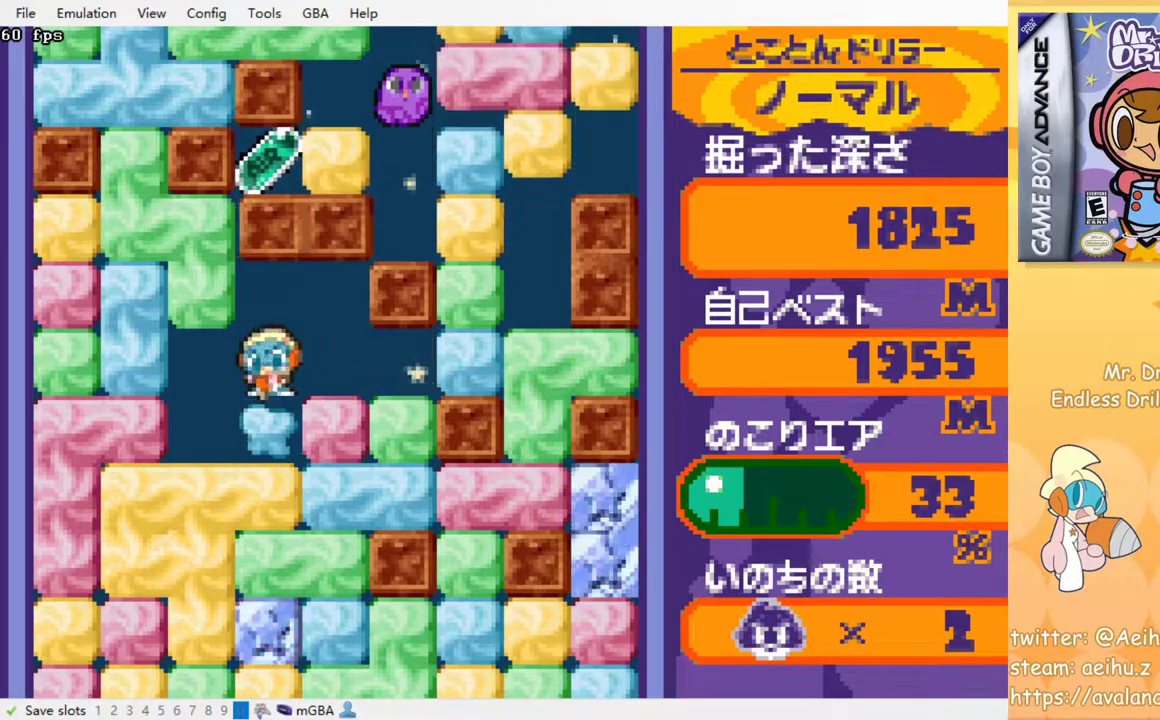
{"buttons": ["DPAD_DOWN"], "events": [[33, "SQUARE", "up"], [183, "DPAD_DOWN", "up"], [267, "DPAD_RIGHT", "down"], [300, "SQUARE", "down"], [367, "DPAD_RIGHT", "up"], [400, "SQUARE", "up"], [483, "DPAD_DOWN", "down"]]}
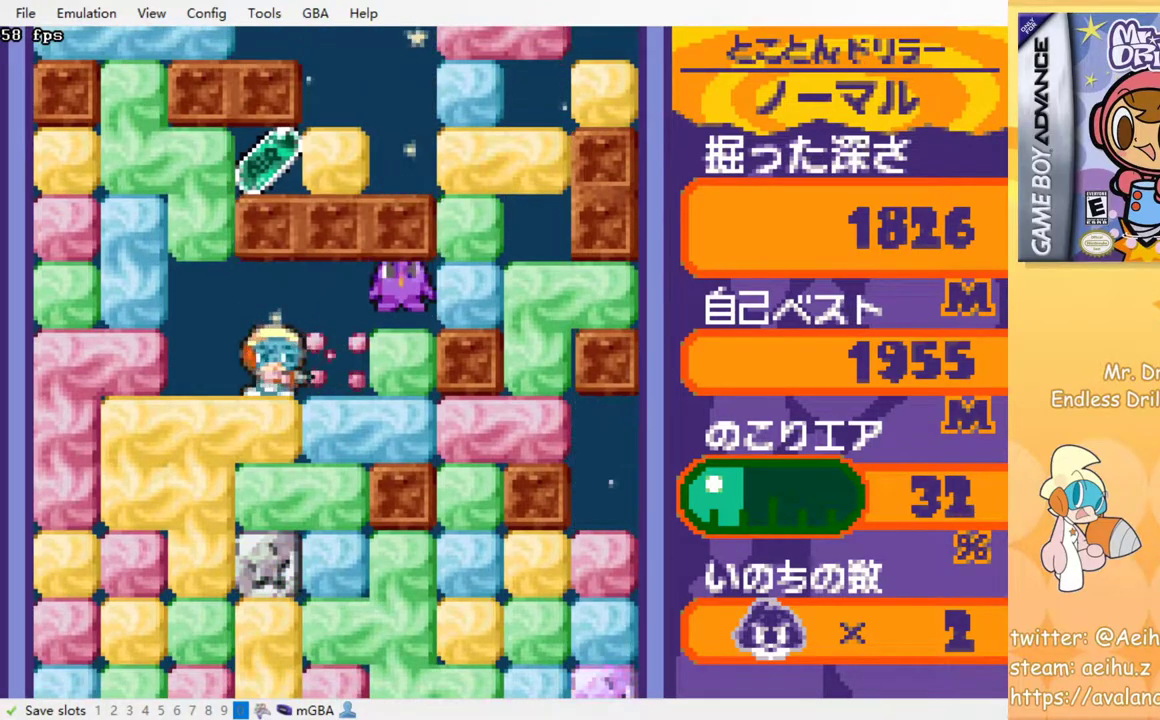
{"buttons": ["SQUARE", "DPAD_DOWN"], "events": [[33, "SQUARE", "down"], [150, "SQUARE", "up"], [267, "SQUARE", "down"], [367, "SQUARE", "up"], [467, "SQUARE", "down"]]}
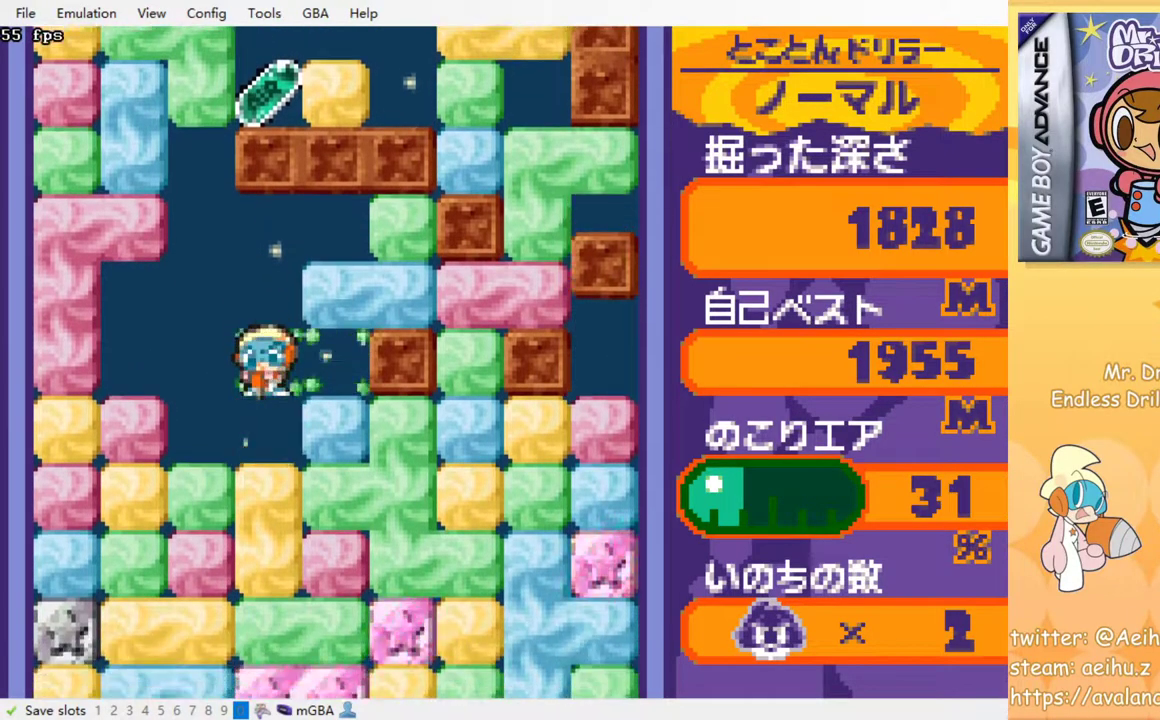
{"buttons": ["SQUARE", "DPAD_RIGHT"], "events": [[50, "SQUARE", "up"], [417, "DPAD_DOWN", "up"], [417, "DPAD_RIGHT", "down"], [483, "SQUARE", "down"]]}
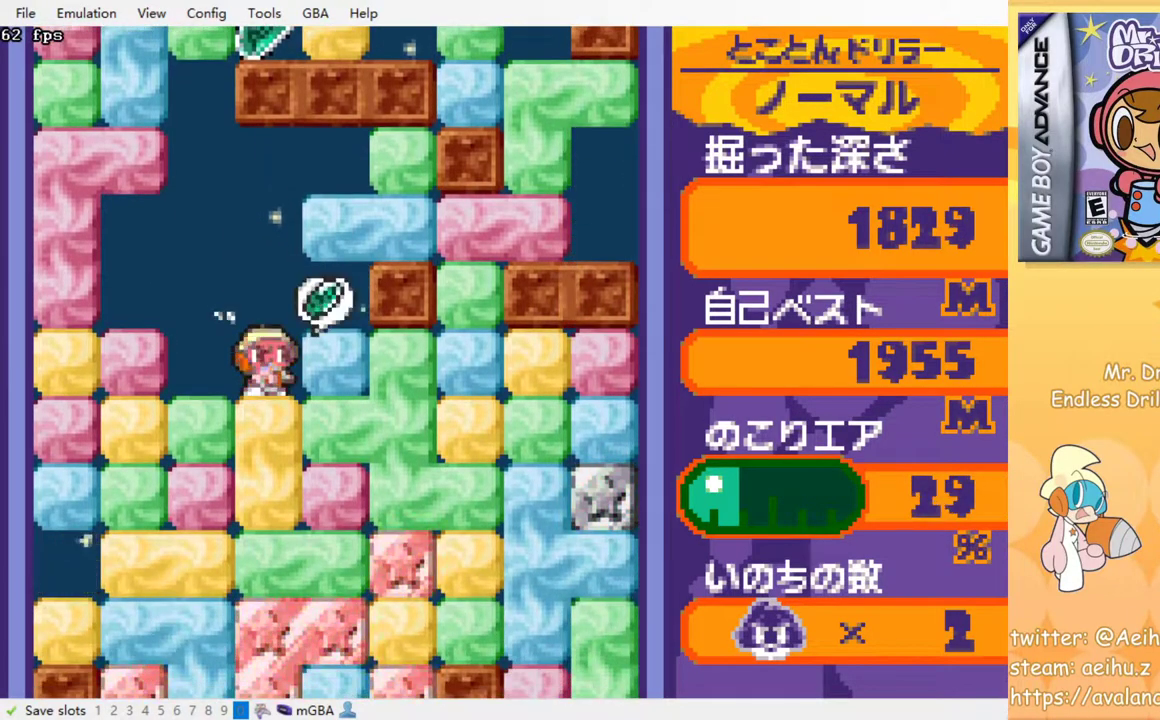
{"buttons": ["DPAD_RIGHT"], "events": [[100, "SQUARE", "up"]]}
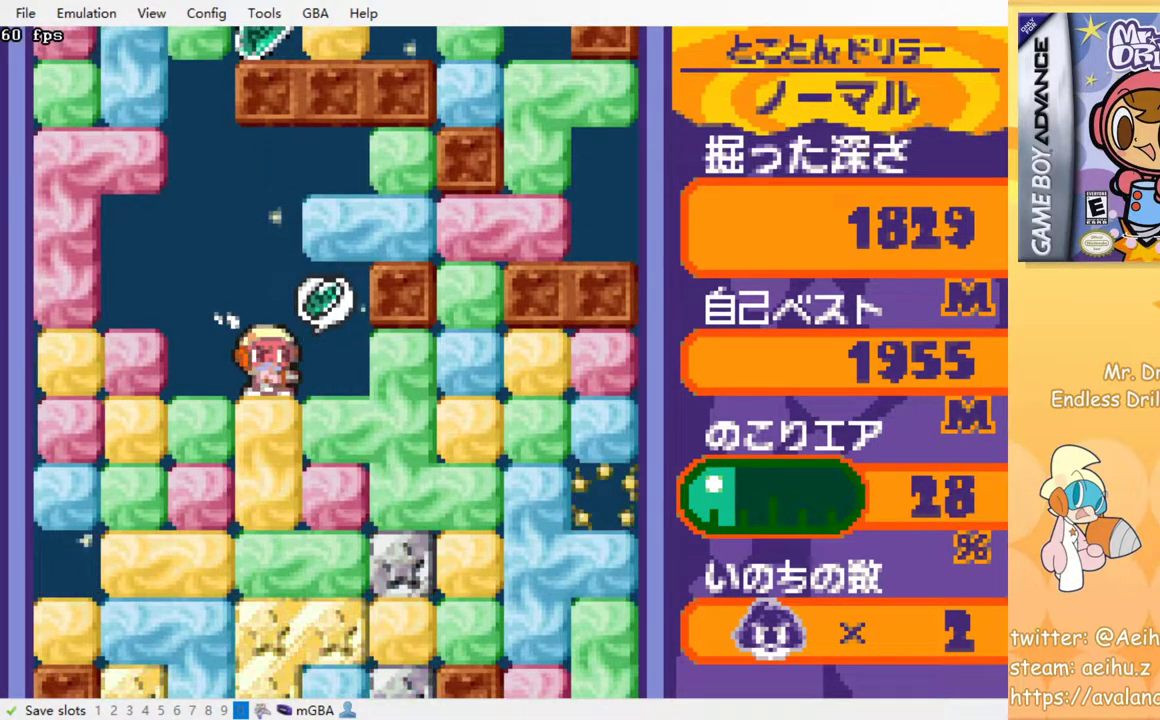
{"buttons": ["DPAD_RIGHT"], "events": []}
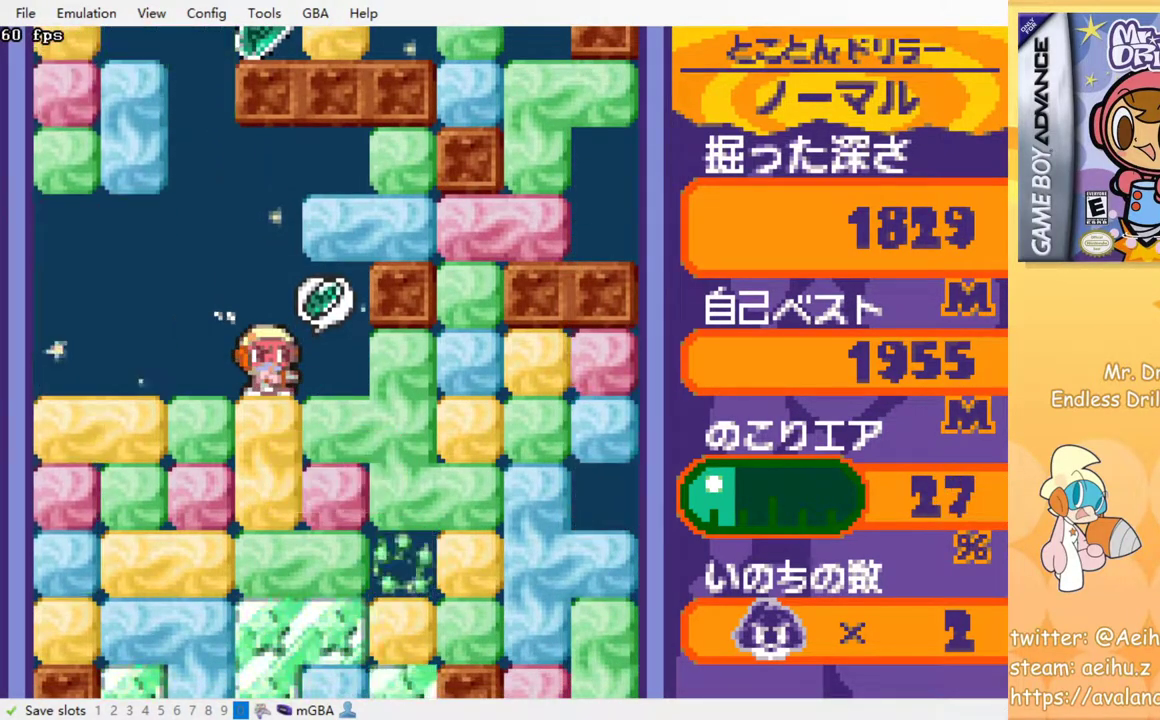
{"buttons": ["DPAD_LEFT"], "events": [[317, "SQUARE", "down"], [367, "DPAD_RIGHT", "up"], [417, "DPAD_LEFT", "down"], [433, "SQUARE", "up"]]}
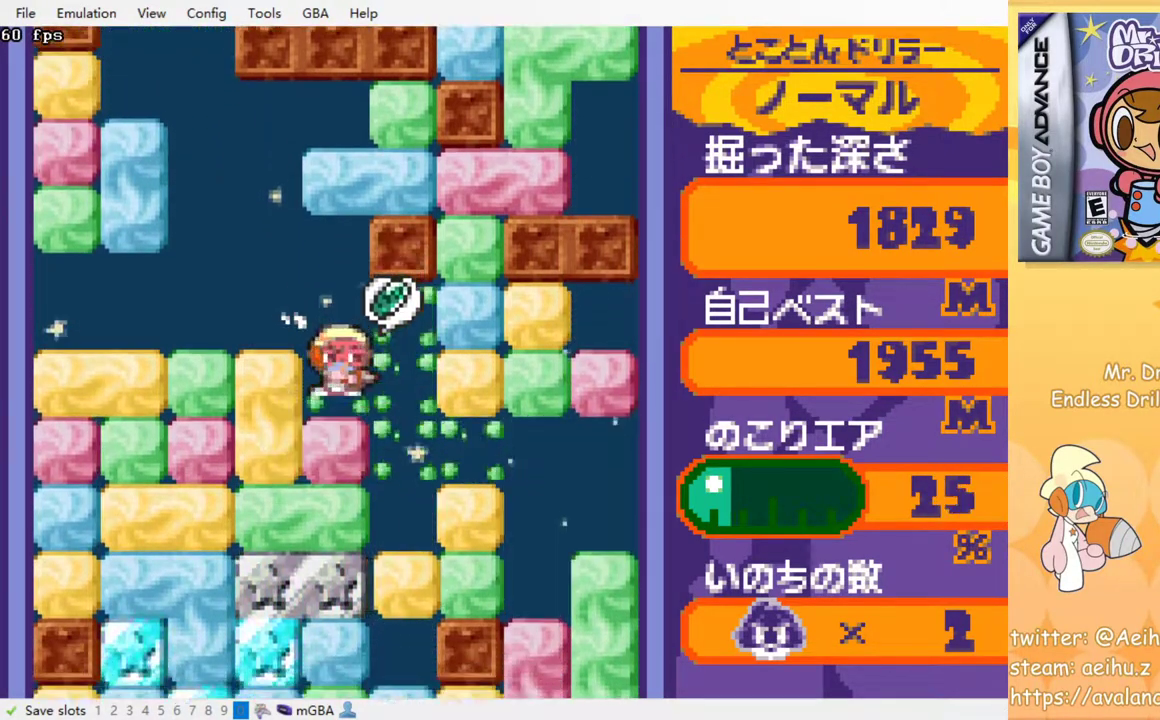
{"buttons": ["SQUARE", "DPAD_LEFT"], "events": [[433, "SQUARE", "down"]]}
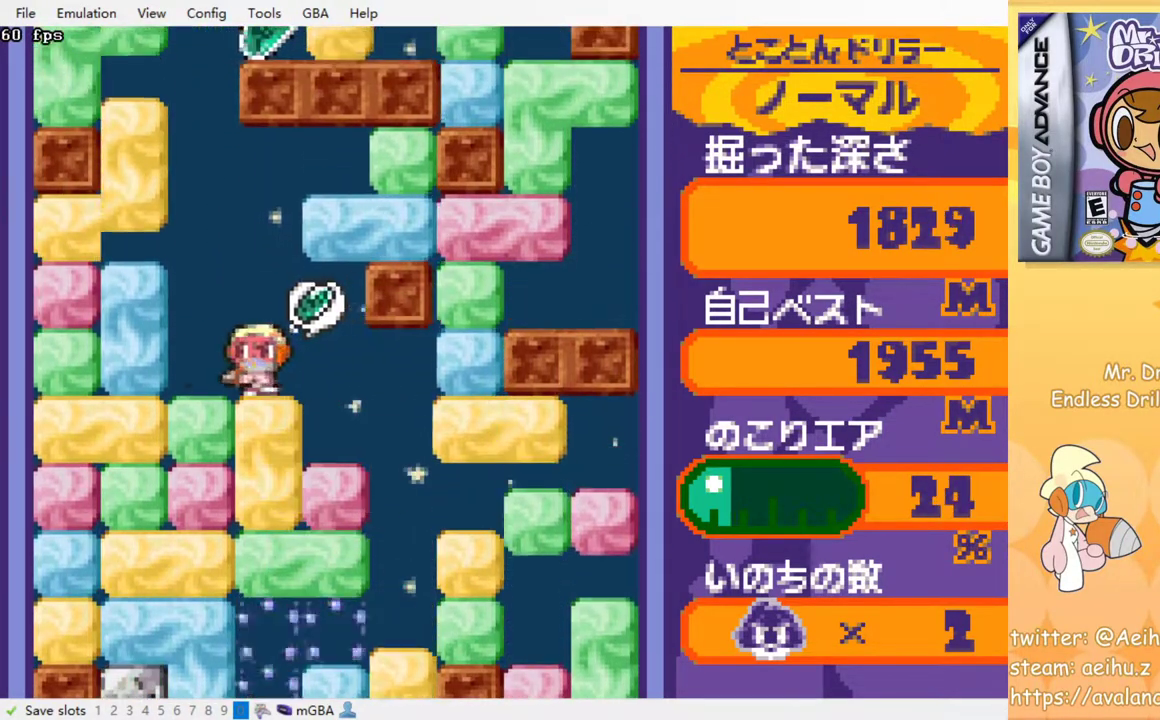
{"buttons": ["DPAD_DOWN"], "events": [[67, "SQUARE", "up"], [167, "DPAD_RIGHT", "down"], [200, "DPAD_DOWN", "down"], [200, "DPAD_LEFT", "up"], [217, "DPAD_RIGHT", "up"], [250, "SQUARE", "down"], [383, "SQUARE", "up"]]}
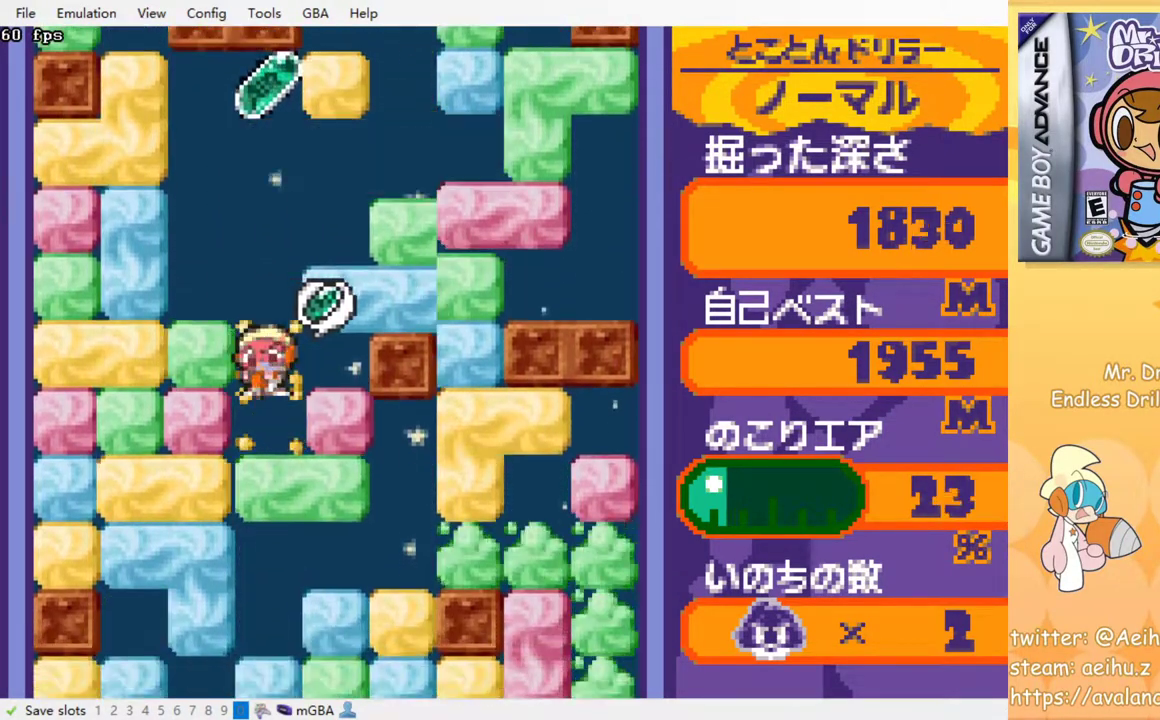
{"buttons": ["DPAD_DOWN"], "events": [[150, "SQUARE", "down"], [217, "SQUARE", "up"], [350, "SQUARE", "down"], [450, "SQUARE", "up"]]}
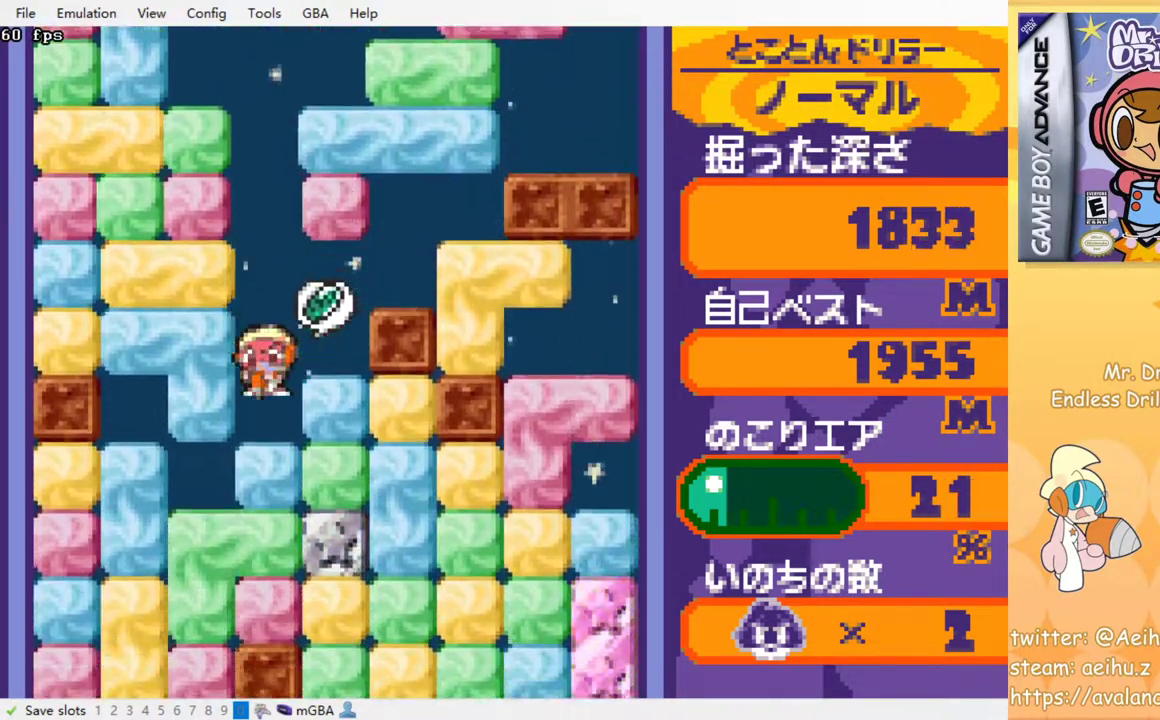
{"buttons": ["SQUARE", "DPAD_DOWN"], "events": [[117, "SQUARE", "down"], [233, "SQUARE", "up"], [300, "SQUARE", "down"], [400, "SQUARE", "up"], [500, "SQUARE", "down"]]}
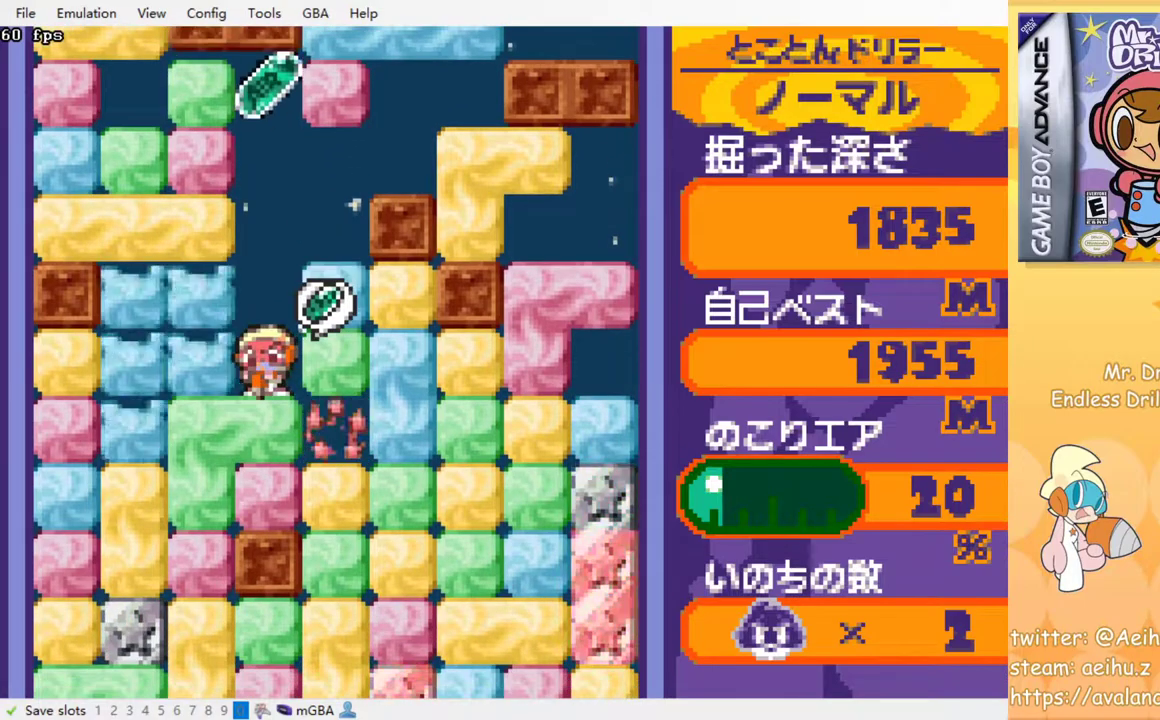
{"buttons": ["DPAD_DOWN"], "events": [[100, "SQUARE", "up"], [350, "SQUARE", "down"], [467, "SQUARE", "up"]]}
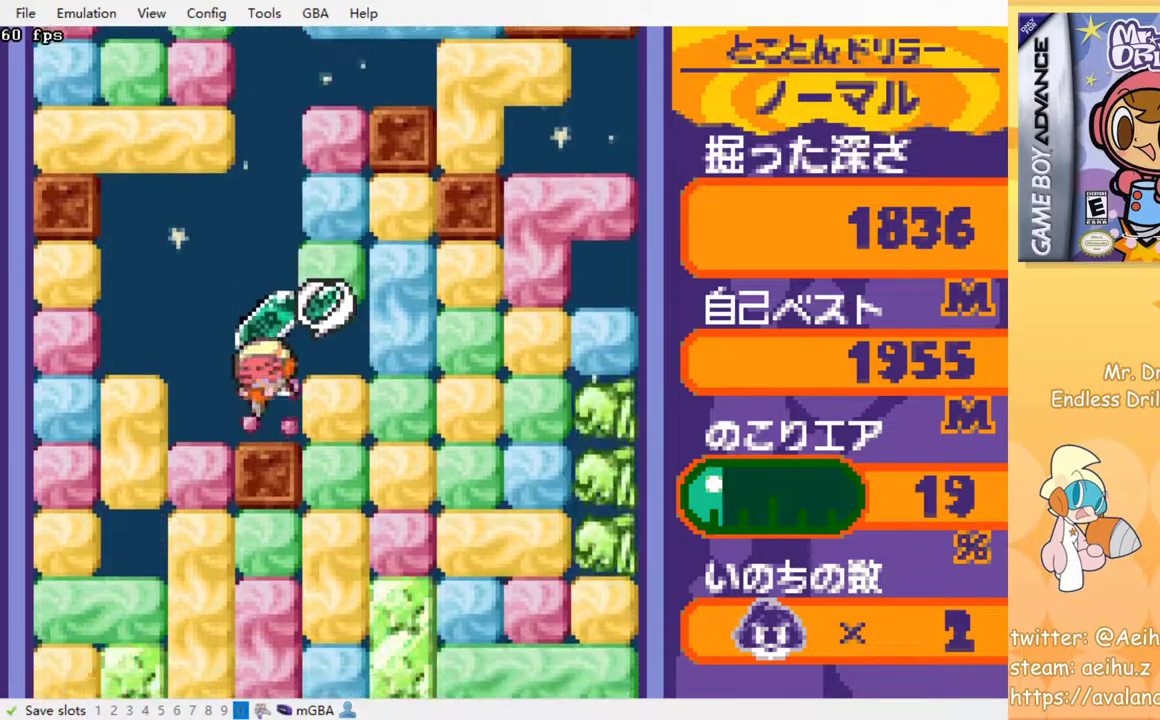
{"buttons": ["DPAD_DOWN"], "events": []}
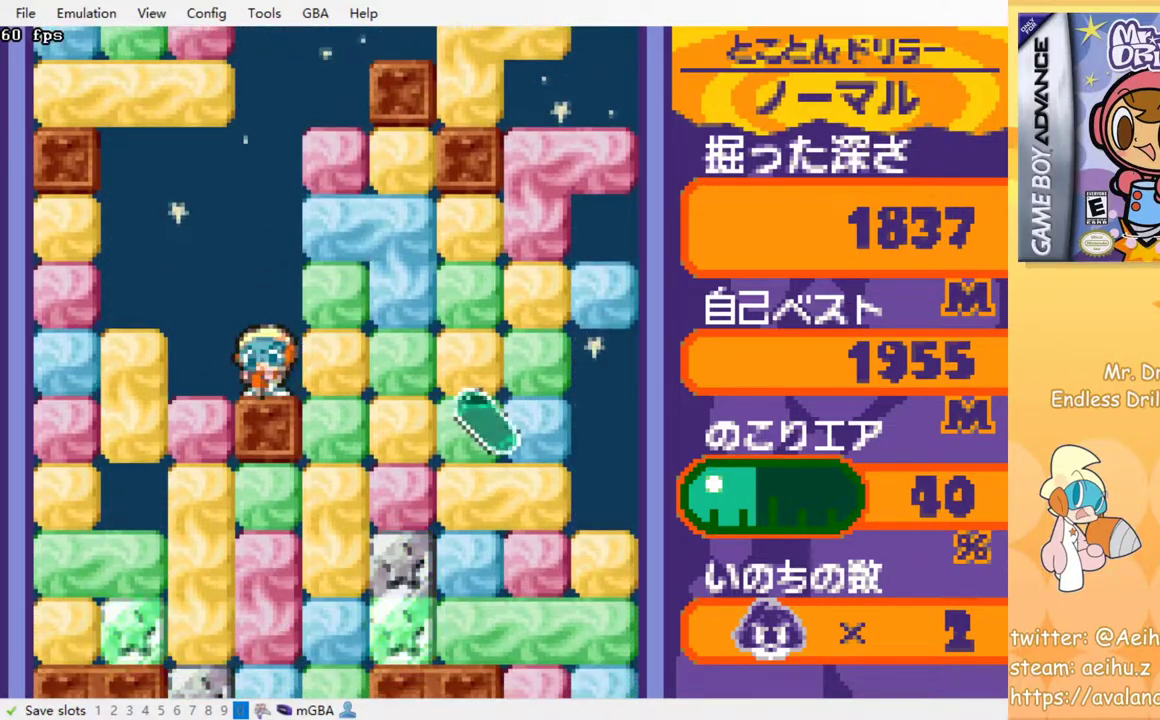
{"buttons": ["SQUARE", "DPAD_DOWN"], "events": [[317, "DPAD_DOWN", "up"], [317, "DPAD_LEFT", "down"], [450, "DPAD_DOWN", "down"], [467, "DPAD_LEFT", "up"], [500, "SQUARE", "down"]]}
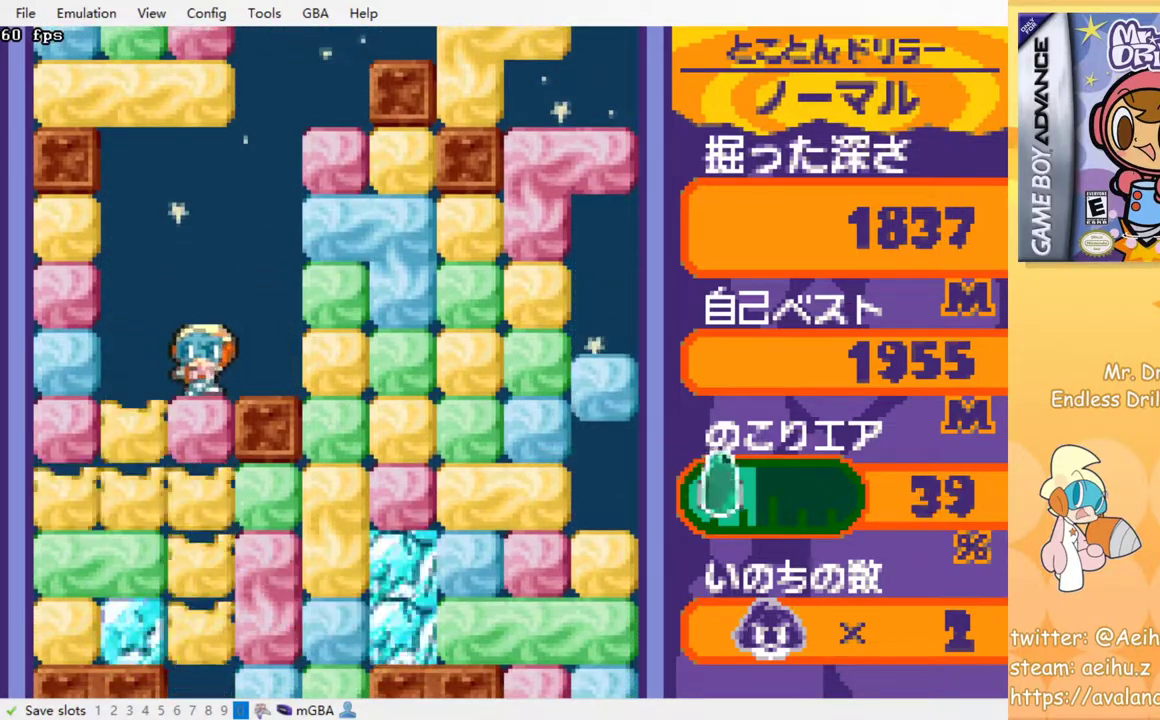
{"buttons": ["DPAD_DOWN"], "events": [[133, "SQUARE", "up"], [217, "SQUARE", "down"], [283, "SQUARE", "up"]]}
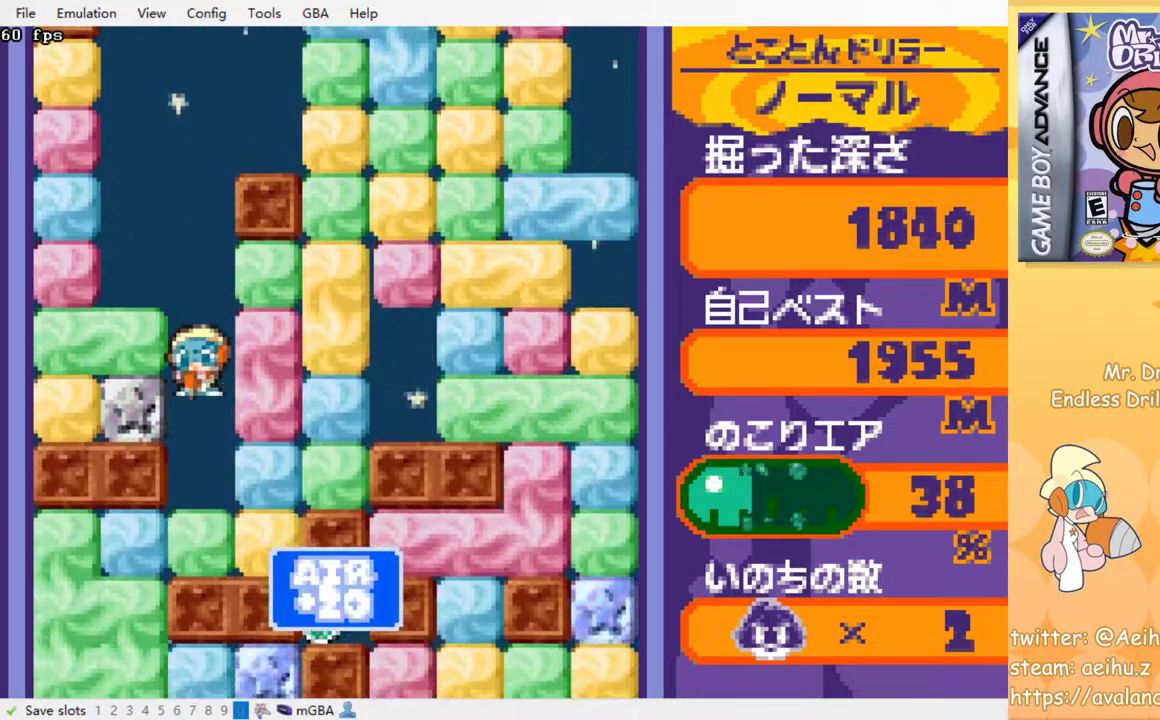
{"buttons": ["SQUARE", "DPAD_DOWN"], "events": [[167, "DPAD_DOWN", "up"], [333, "DPAD_DOWN", "down"], [417, "SQUARE", "down"]]}
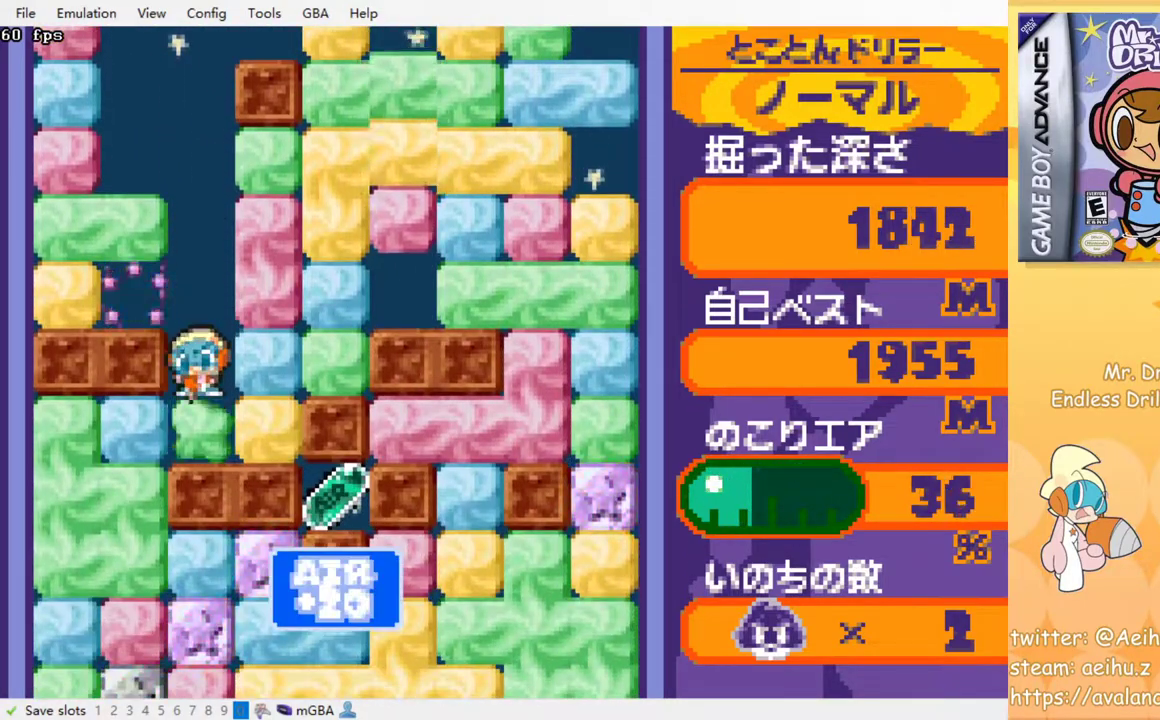
{"buttons": ["DPAD_LEFT"], "events": [[50, "SQUARE", "up"], [317, "DPAD_DOWN", "up"], [317, "DPAD_LEFT", "down"], [367, "SQUARE", "down"], [467, "SQUARE", "up"]]}
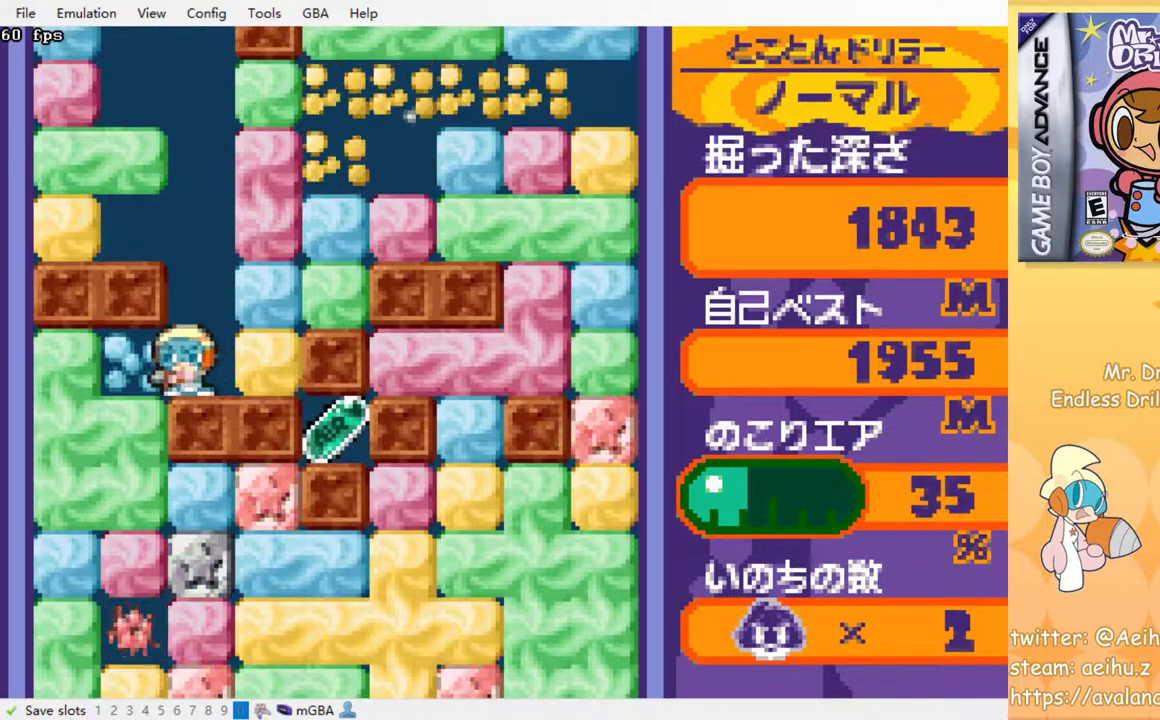
{"buttons": ["DPAD_DOWN"], "events": [[133, "DPAD_DOWN", "down"], [133, "DPAD_LEFT", "up"], [183, "SQUARE", "down"], [333, "SQUARE", "up"]]}
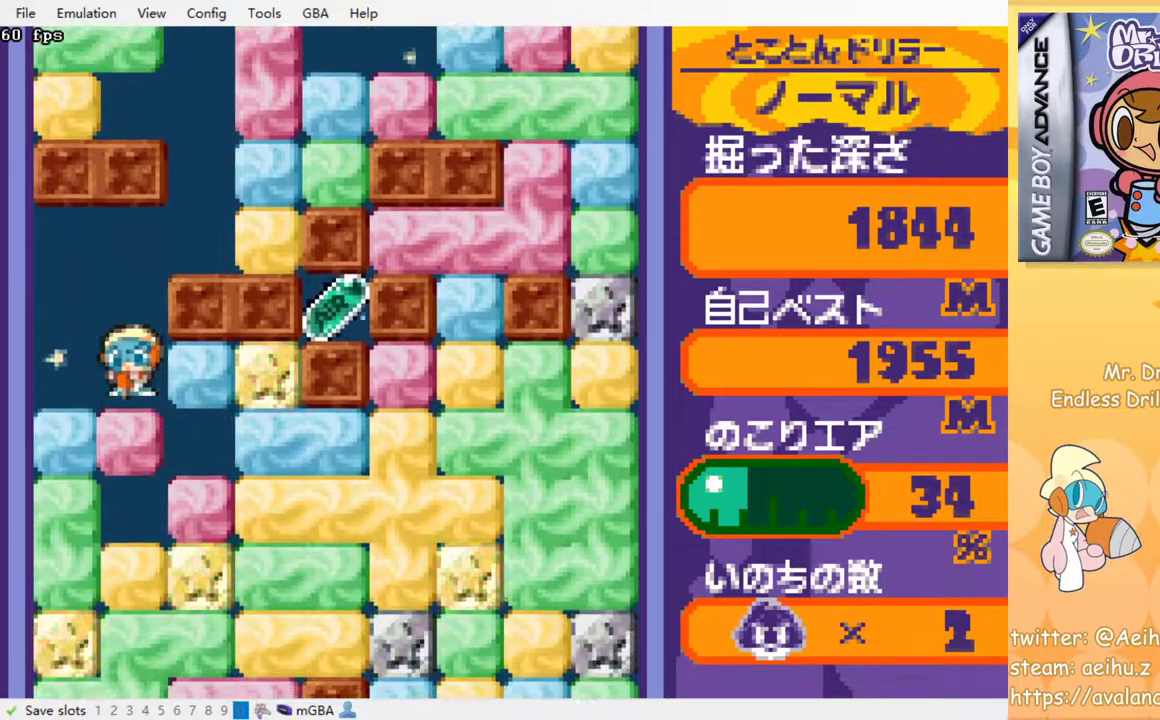
{"buttons": ["DPAD_RIGHT"], "events": [[133, "DPAD_DOWN", "up"], [133, "DPAD_RIGHT", "down"], [167, "SQUARE", "down"], [283, "DPAD_RIGHT", "up"], [283, "SQUARE", "up"], [383, "DPAD_RIGHT", "down"]]}
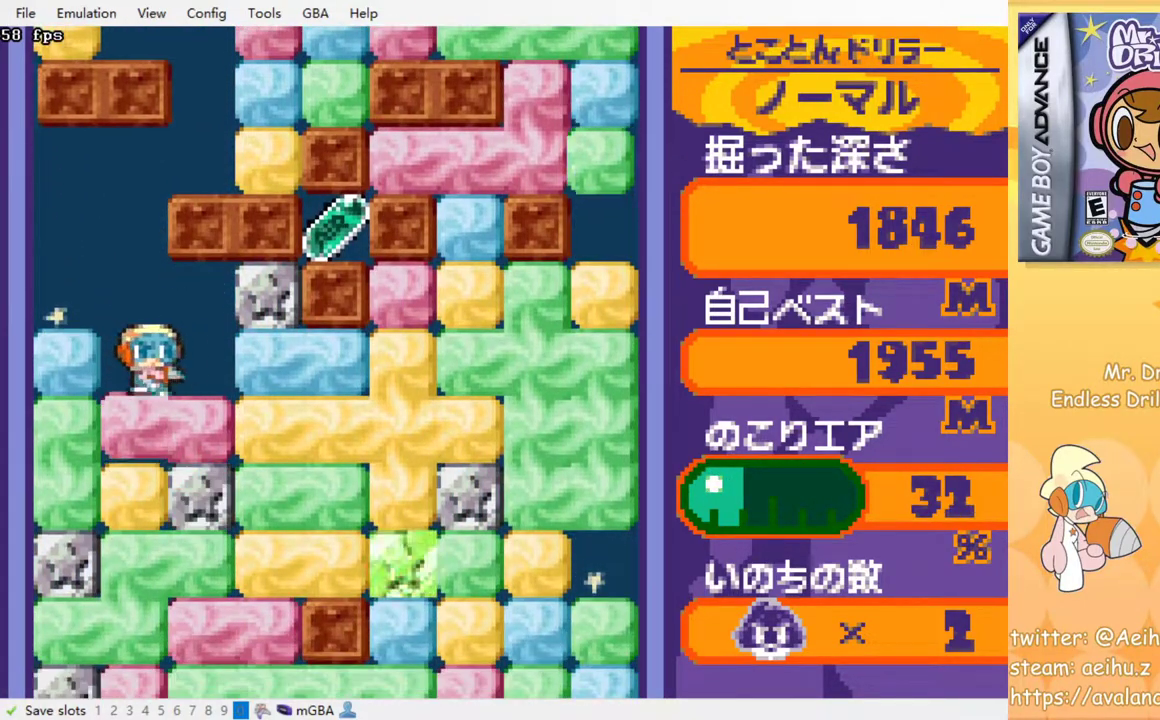
{"buttons": [], "events": [[117, "DPAD_RIGHT", "up"]]}
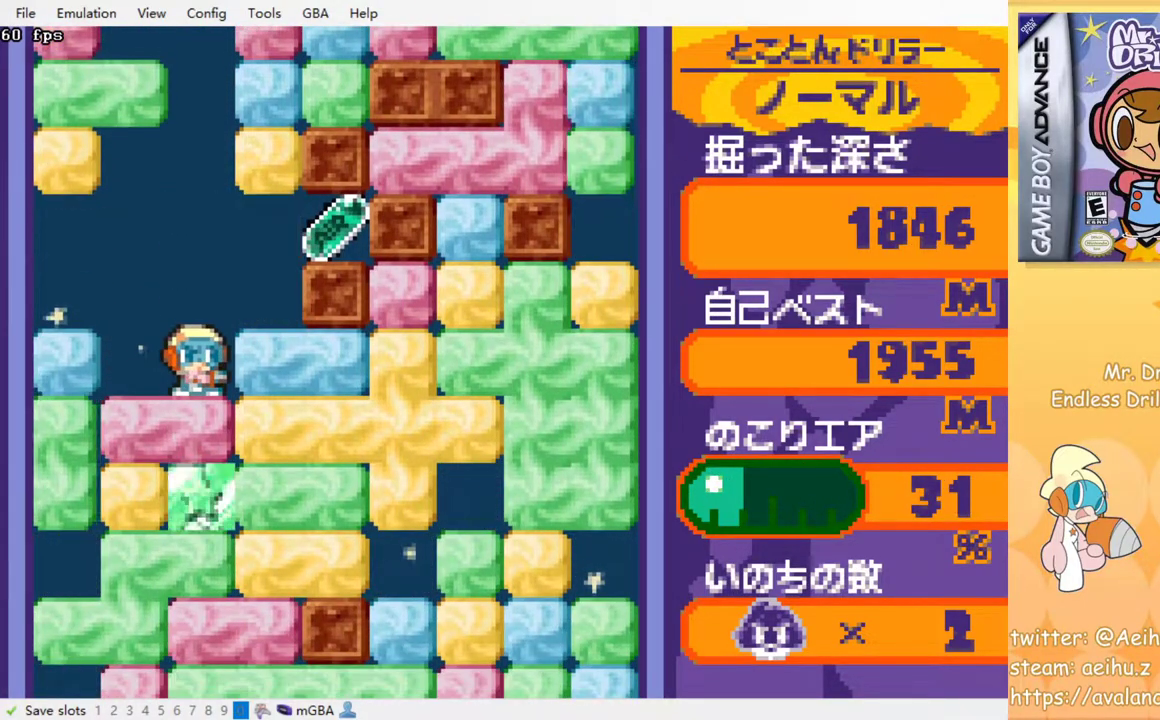
{"buttons": [], "events": []}